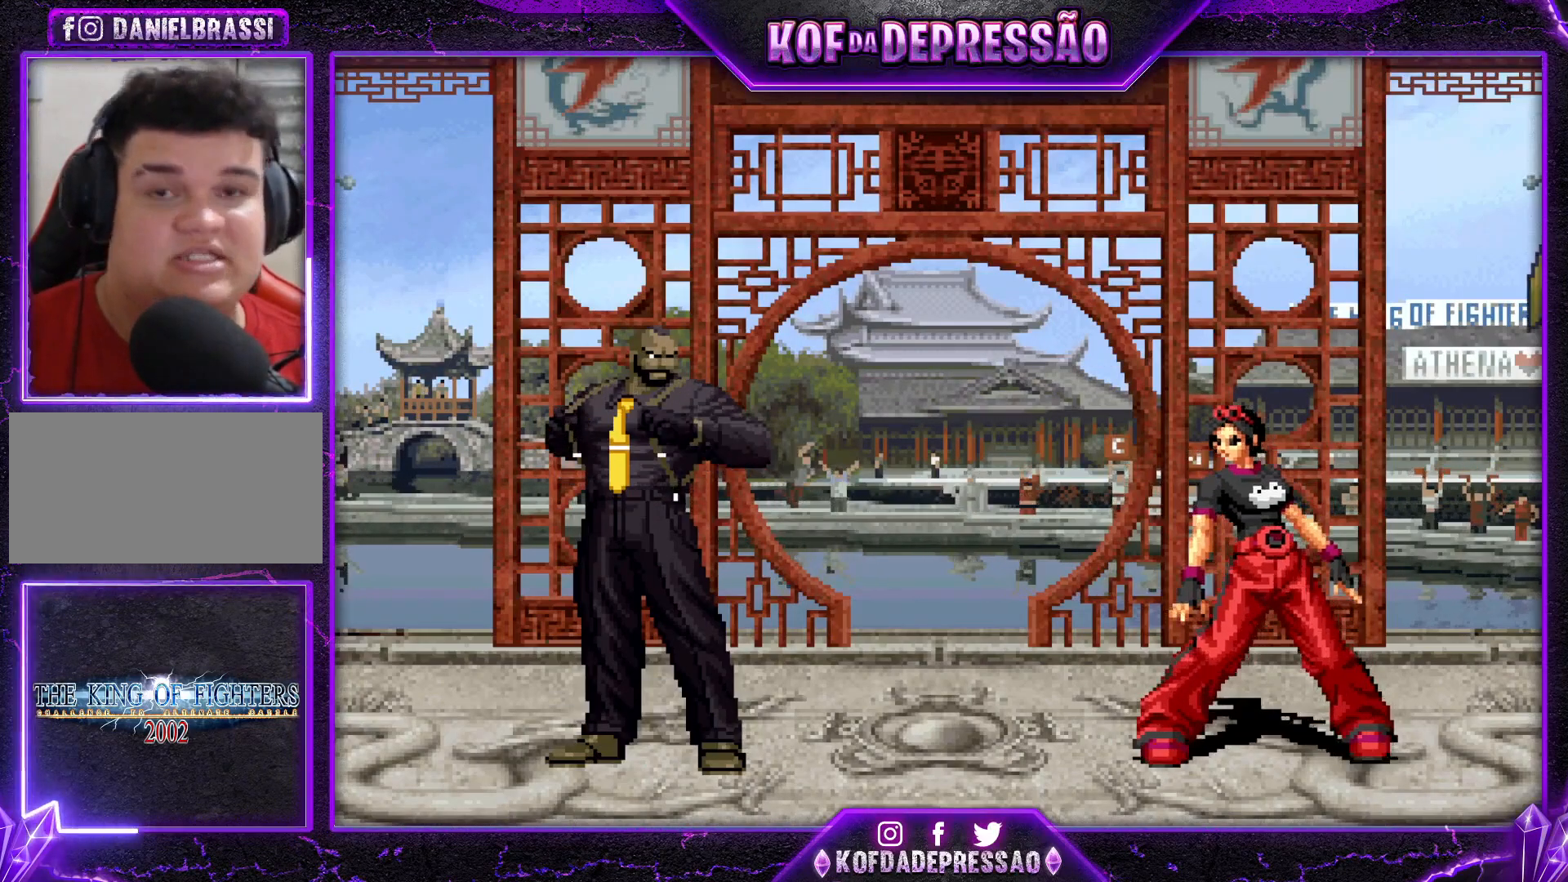
Gameplay with a controller (arcade stick); each line is a JSON object with the inputs held at the frame after it. "events" lists button and stick changes between this image and that frame as [ms after this image, input, new state], when the widget could be followed in between. Not read: L3 R3.
{"buttons": [], "left_stick": "center", "events": [[134, "R1", "down"], [150, "SQUARE", "down"], [150, "TRIANGLE", "down"], [184, "R1", "up"], [184, "SQUARE", "up"], [184, "TRIANGLE", "up"], [350, "R1", "down"], [350, "SQUARE", "down"], [350, "TRIANGLE", "down"], [367, "R1", "up"], [367, "SQUARE", "up"], [367, "TRIANGLE", "up"]]}
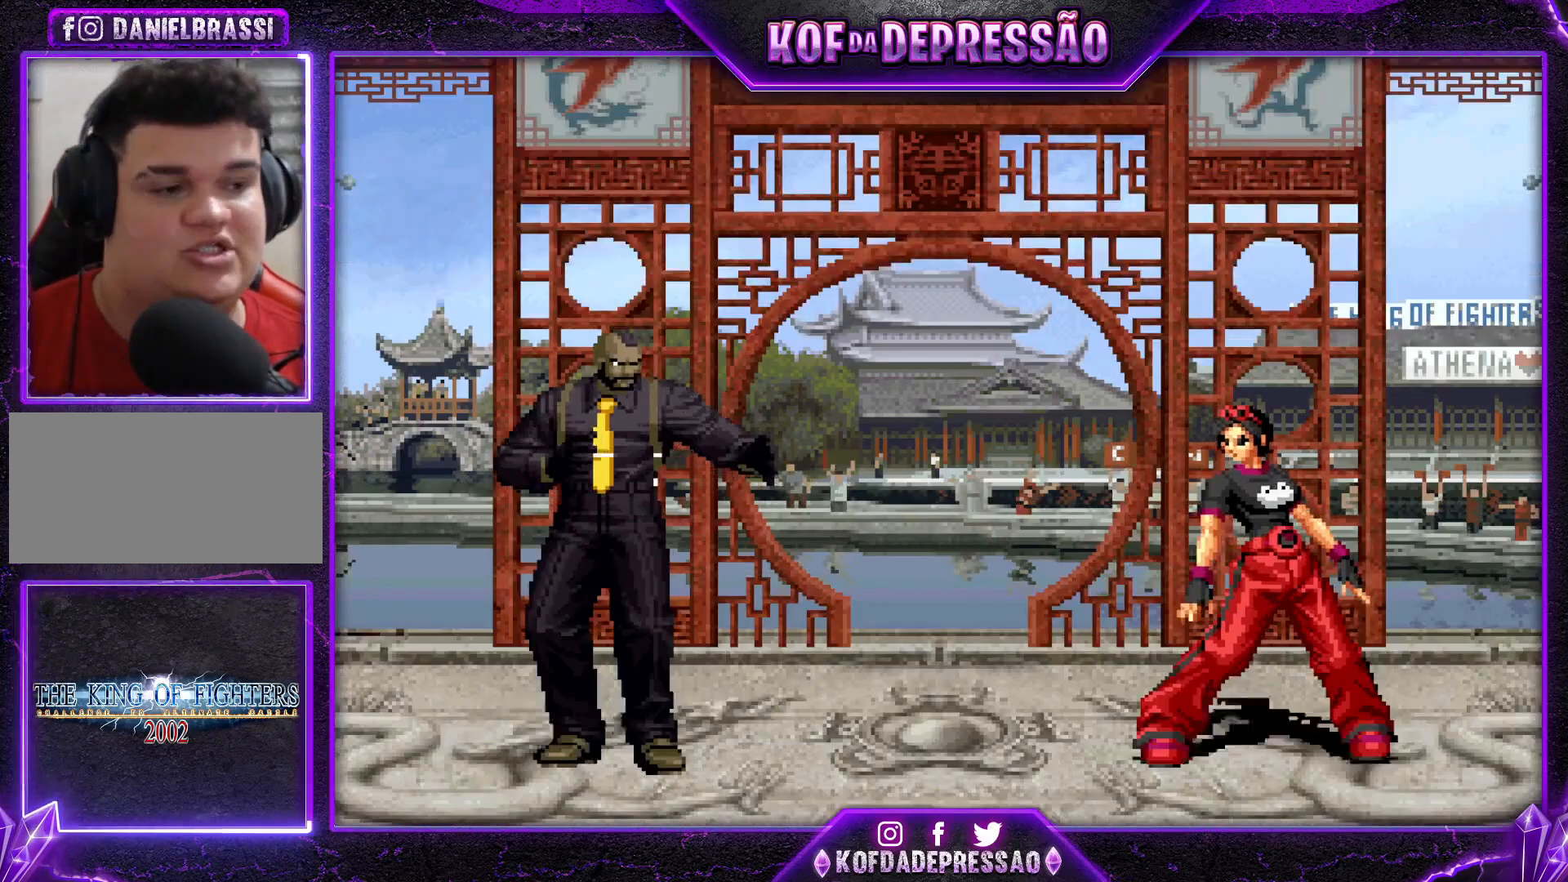
{"buttons": [], "left_stick": "center", "events": [[16, "R1", "down"], [16, "SQUARE", "down"], [16, "TRIANGLE", "down"], [33, "SQUARE", "up"], [33, "TRIANGLE", "up"], [50, "R1", "up"], [166, "SQUARE", "down"], [183, "R1", "down"], [183, "TRIANGLE", "down"], [216, "R1", "up"], [216, "SQUARE", "up"], [216, "TRIANGLE", "up"], [367, "R1", "down"], [367, "SQUARE", "down"], [367, "TRIANGLE", "down"], [383, "R1", "up"], [417, "SQUARE", "up"], [417, "TRIANGLE", "up"]]}
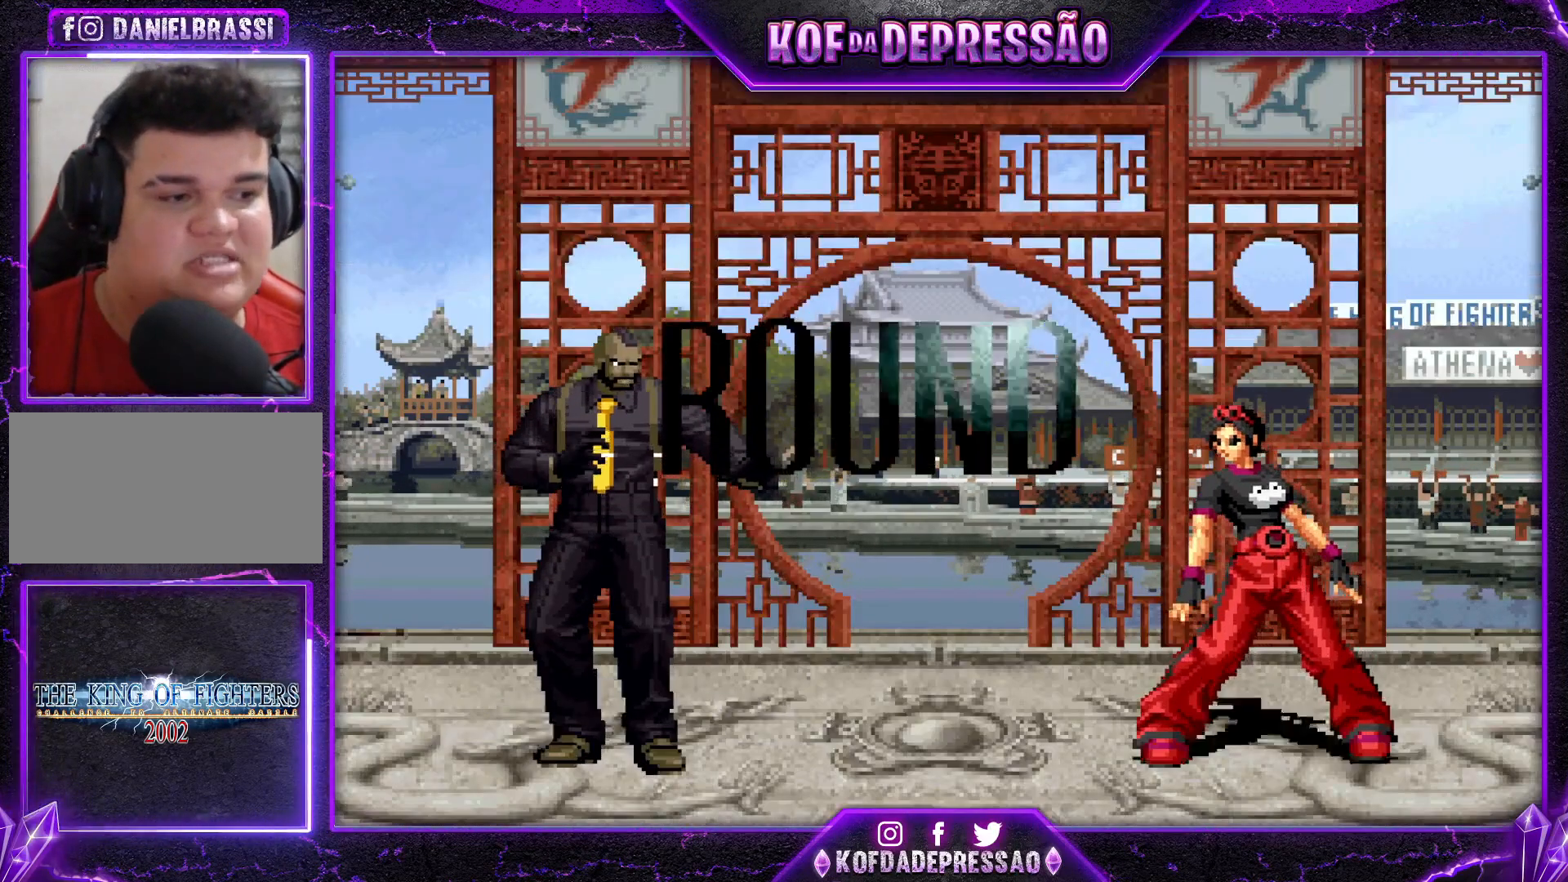
{"buttons": ["CROSS", "SQUARE", "TRIANGLE", "R1"], "left_stick": "center", "events": [[33, "SQUARE", "down"], [33, "TRIANGLE", "down"], [50, "R1", "down"], [67, "R1", "up"], [67, "SQUARE", "up"], [84, "TRIANGLE", "up"], [184, "SQUARE", "down"], [184, "TRIANGLE", "down"], [267, "SQUARE", "up"], [267, "TRIANGLE", "up"], [501, "CROSS", "down"], [501, "R1", "down"], [501, "SQUARE", "down"], [501, "TRIANGLE", "down"]]}
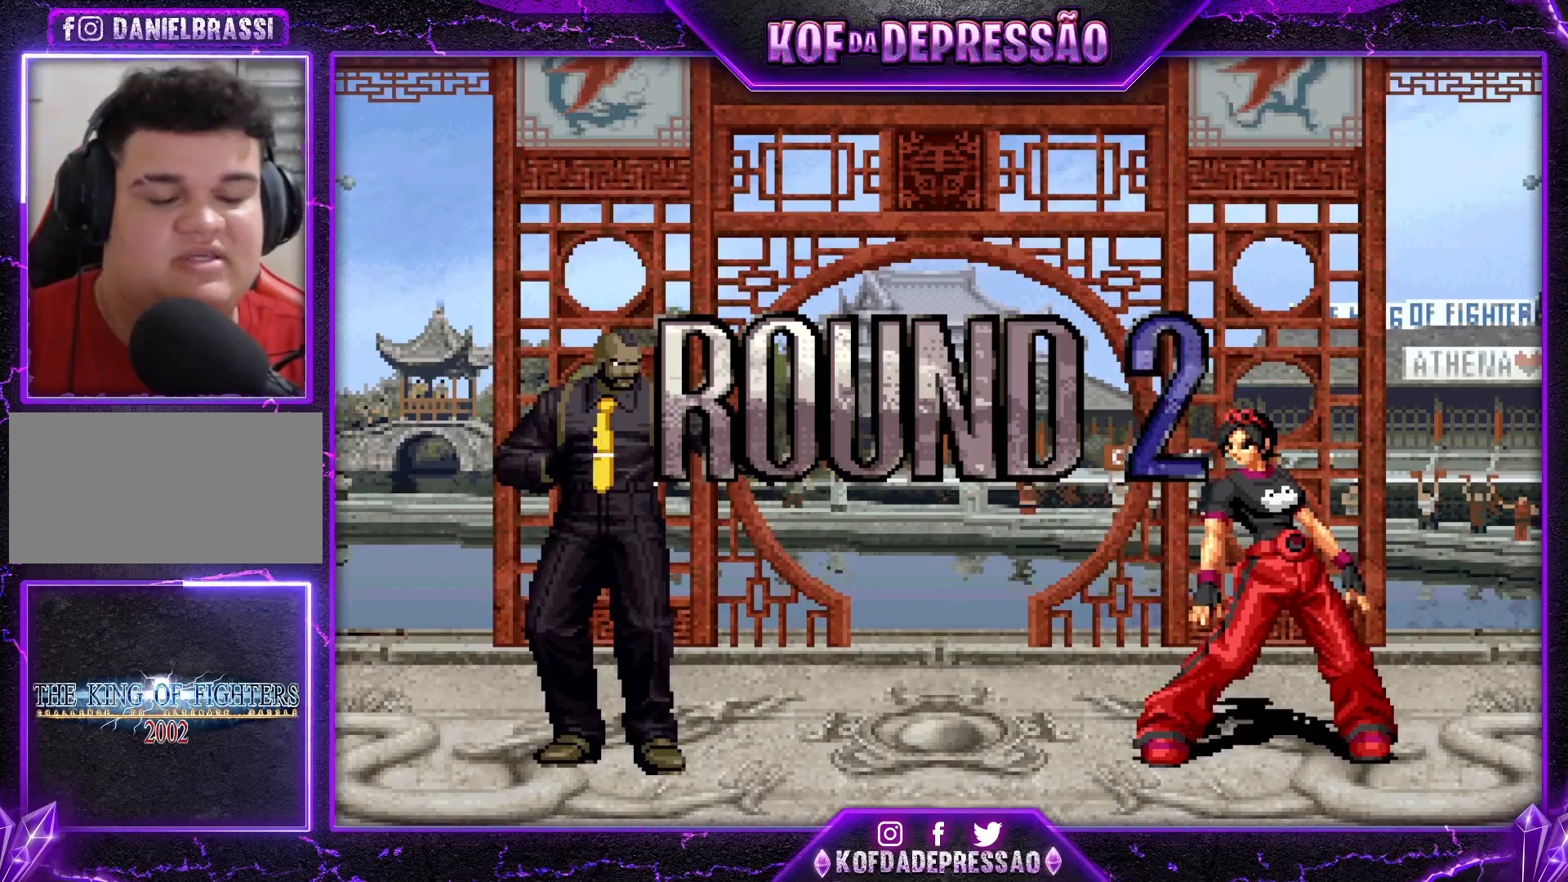
{"buttons": [], "left_stick": "center", "events": [[16, "R1", "up"], [33, "CROSS", "up"], [33, "SQUARE", "up"], [50, "TRIANGLE", "up"], [133, "R1", "down"], [150, "CROSS", "down"], [150, "SQUARE", "down"], [150, "TRIANGLE", "down"], [183, "R1", "up"], [183, "TRIANGLE", "up"], [200, "CROSS", "up"], [200, "SQUARE", "up"], [300, "CROSS", "down"], [300, "R1", "down"], [300, "SQUARE", "down"], [300, "TRIANGLE", "down"], [383, "R1", "up"], [400, "CROSS", "up"], [400, "SQUARE", "up"], [400, "TRIANGLE", "up"]]}
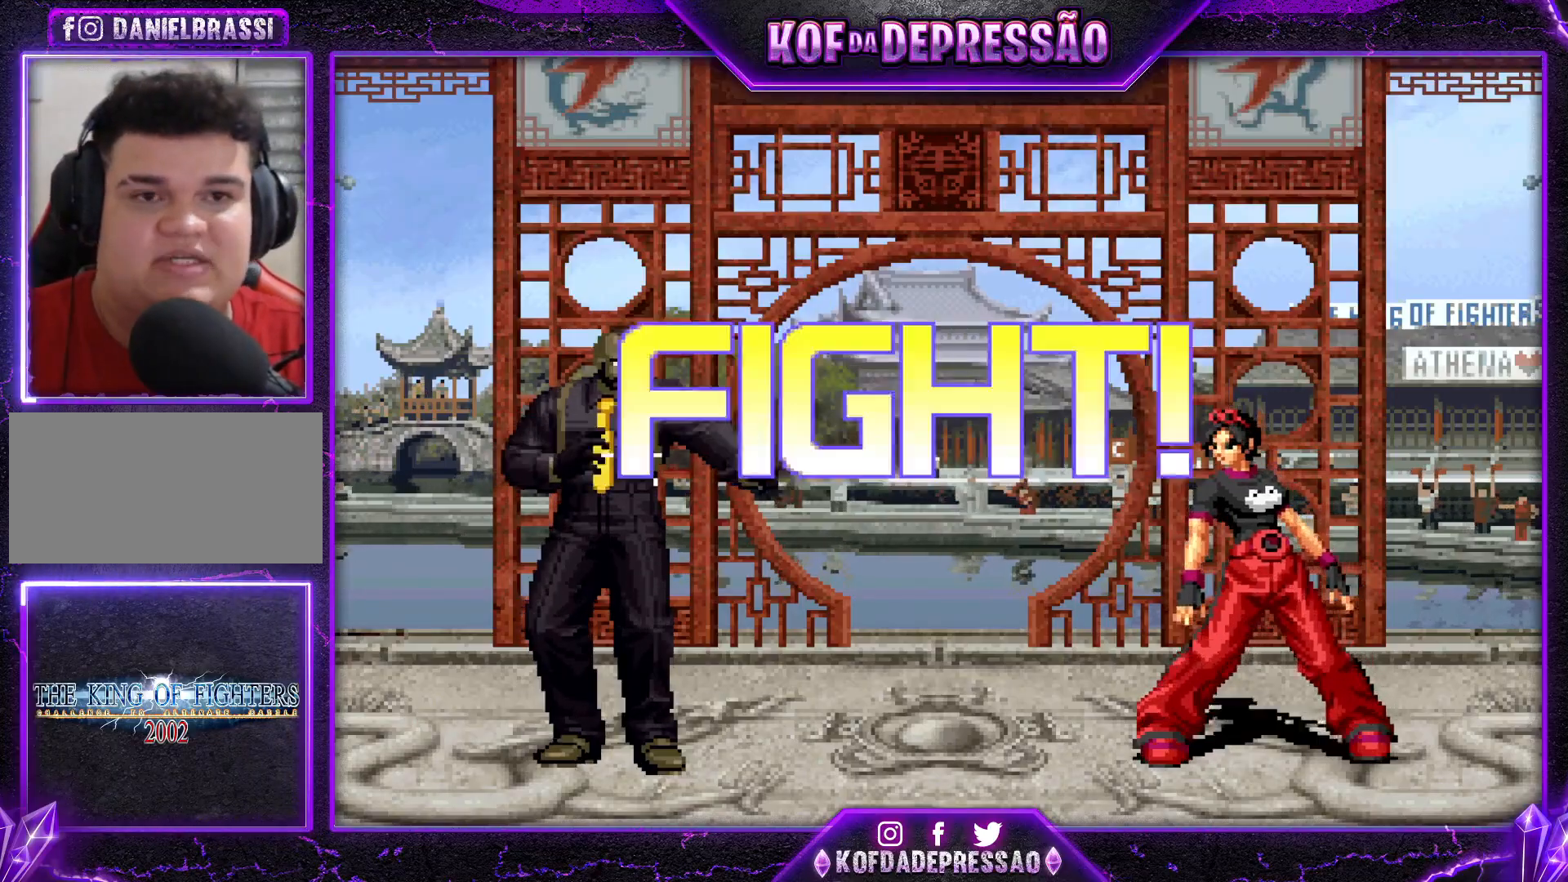
{"buttons": ["SQUARE", "TRIANGLE"], "left_stick": "left", "events": [[217, "left_stick", "left"], [300, "left_stick", "center"], [367, "left_stick", "left"], [484, "SQUARE", "down"], [484, "TRIANGLE", "down"]]}
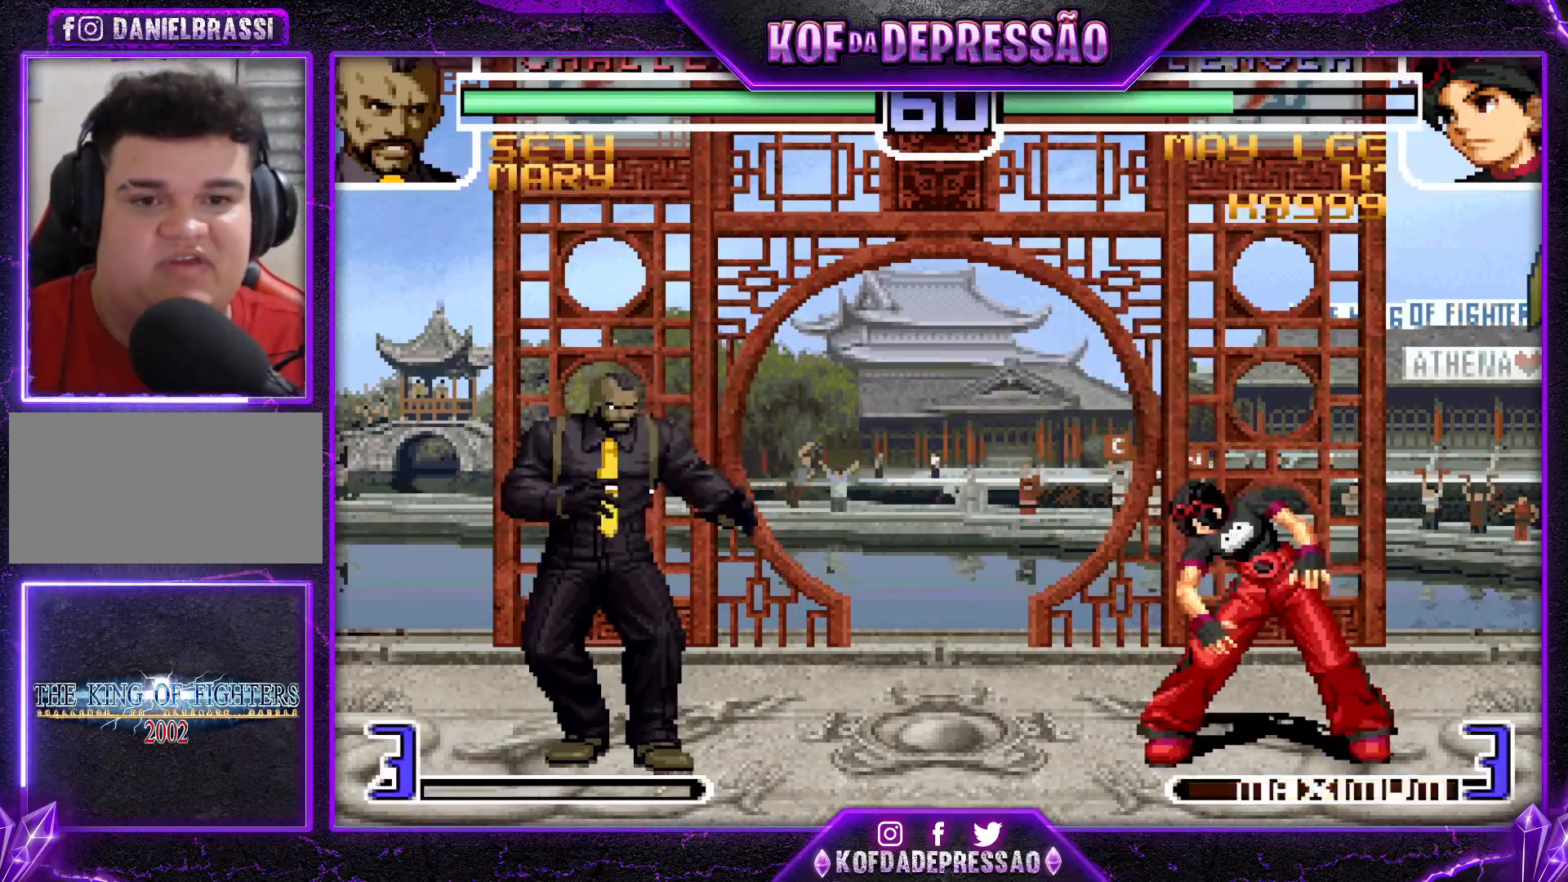
{"buttons": [], "left_stick": "down-right", "events": [[66, "SQUARE", "up"], [66, "TRIANGLE", "up"], [333, "left_stick", "center"], [433, "left_stick", "down-right"]]}
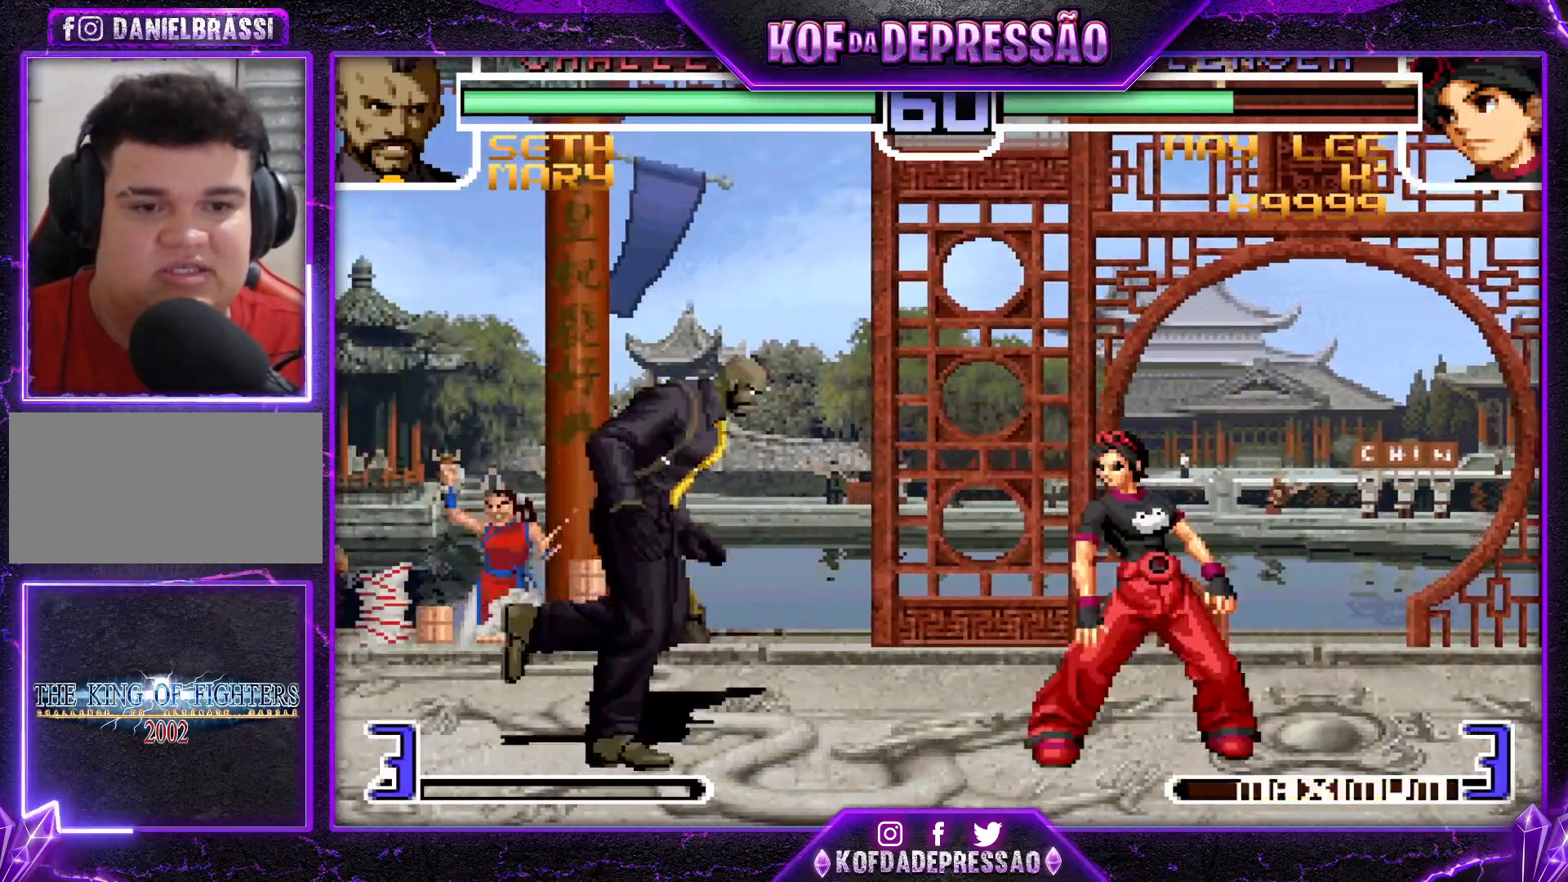
{"buttons": [], "left_stick": "down-right", "events": [[384, "R1", "down"], [484, "R1", "up"]]}
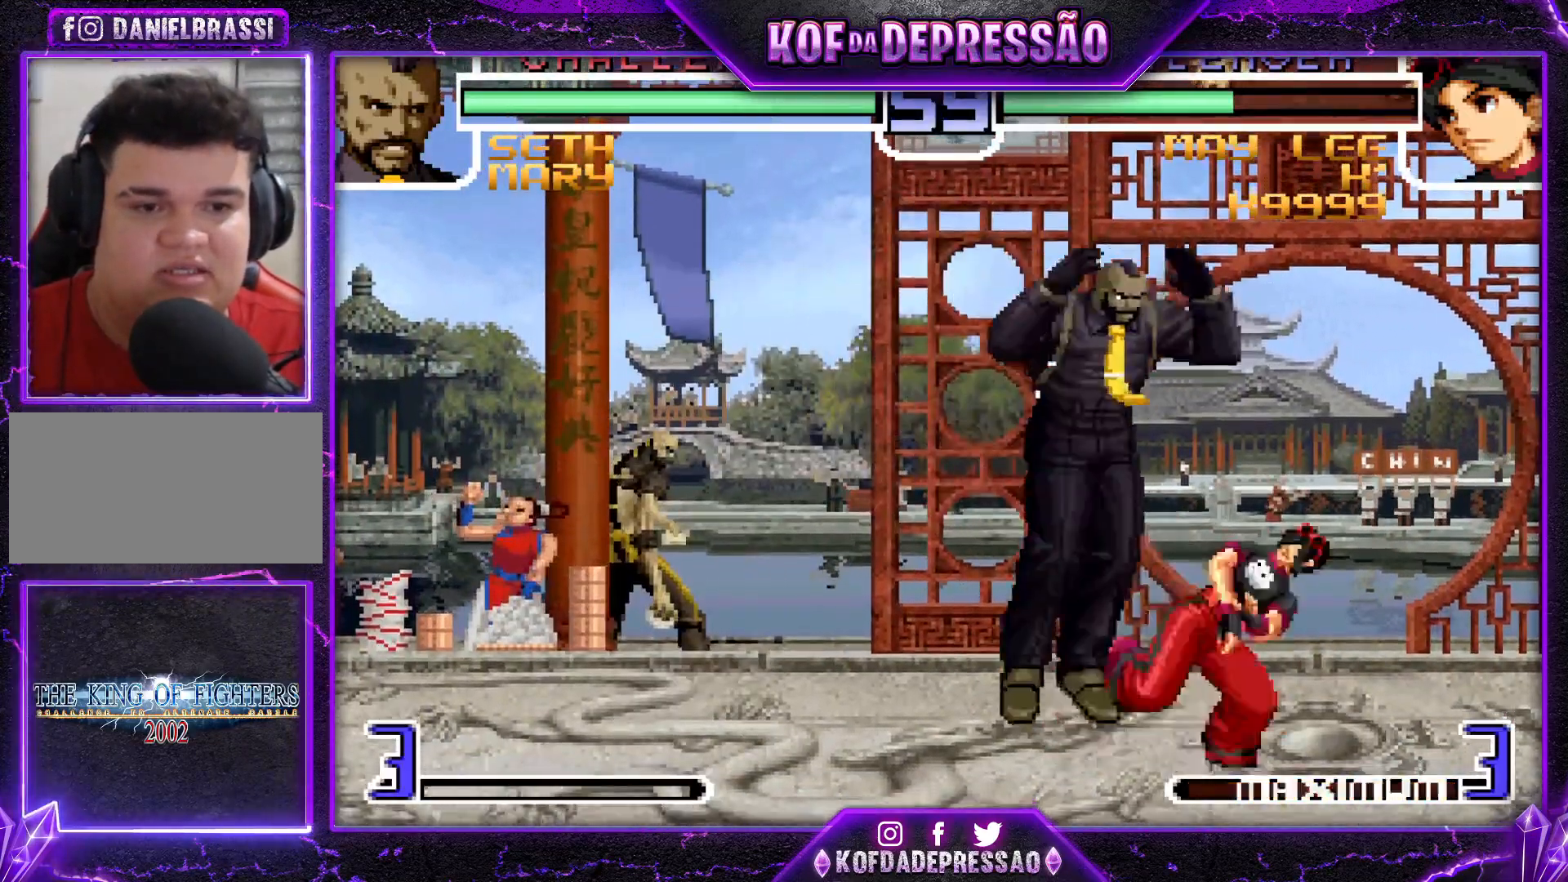
{"buttons": [], "left_stick": "down-right", "events": []}
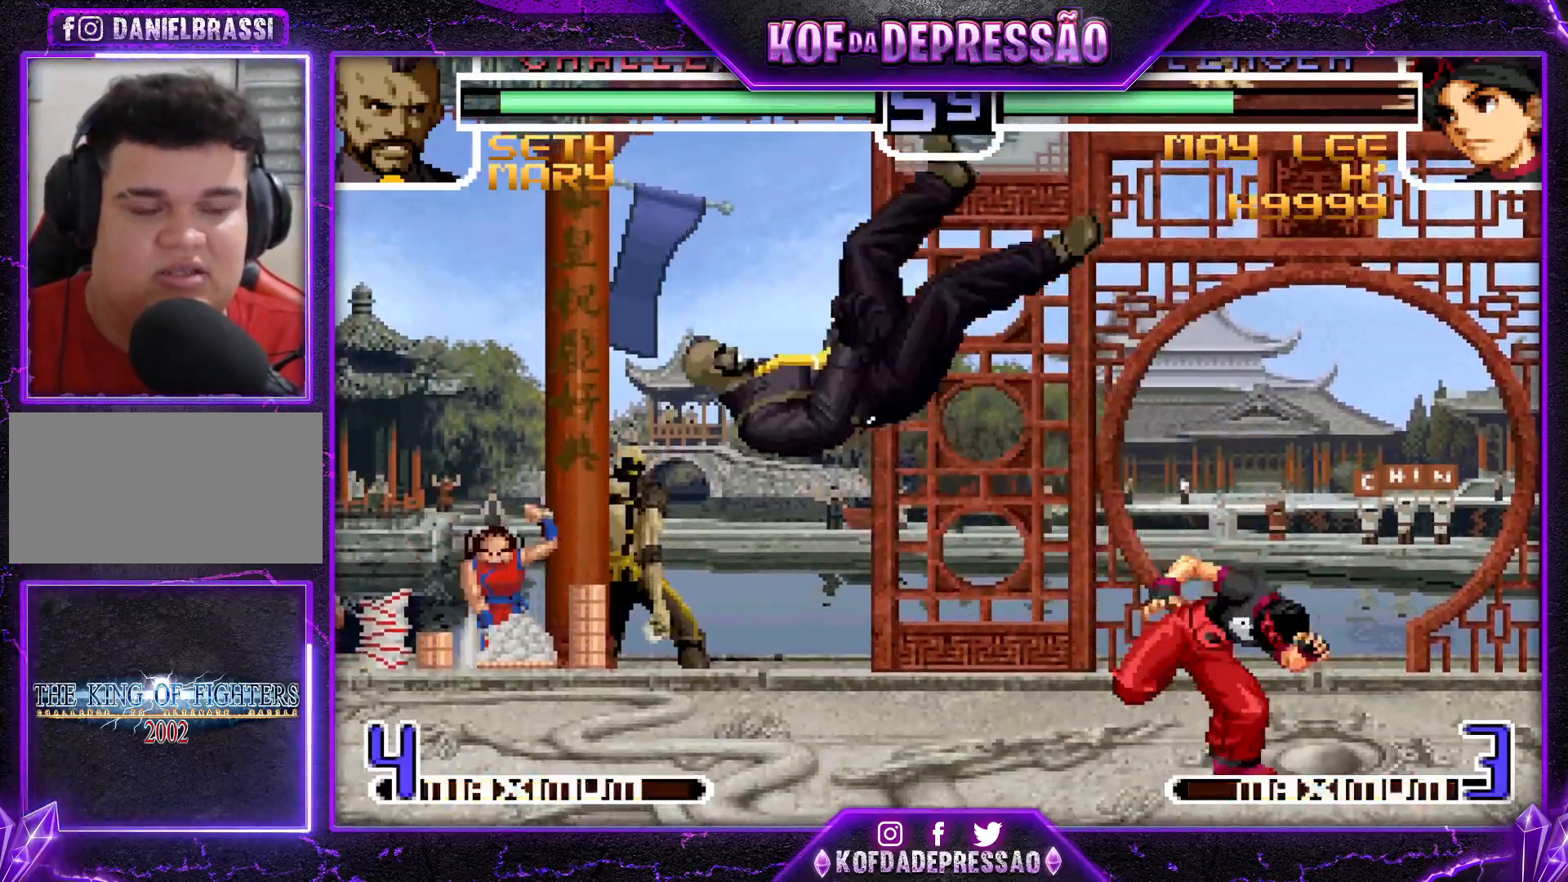
{"buttons": ["R1"], "left_stick": "left", "events": [[50, "left_stick", "left"], [201, "CROSS", "down"], [284, "CROSS", "up"], [417, "R1", "down"], [417, "SQUARE", "down"], [417, "TRIANGLE", "down"], [501, "SQUARE", "up"], [501, "TRIANGLE", "up"]]}
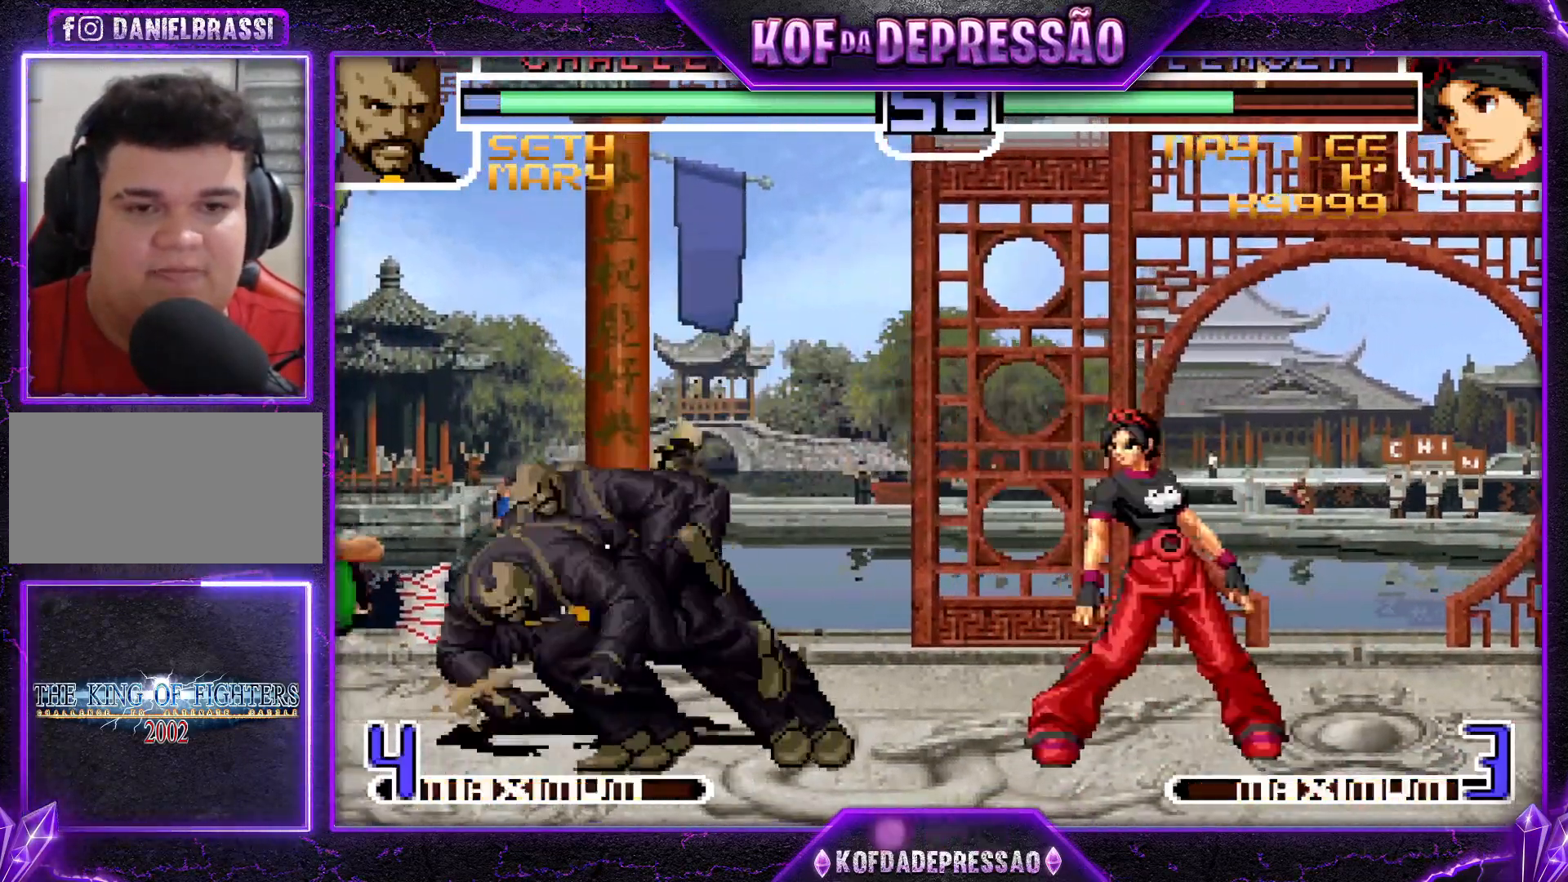
{"buttons": [], "left_stick": "center", "events": [[17, "R1", "up"], [67, "left_stick", "center"], [150, "left_stick", "right"], [250, "left_stick", "down"], [334, "left_stick", "left"], [350, "TRIANGLE", "down"], [417, "left_stick", "center"], [434, "TRIANGLE", "up"]]}
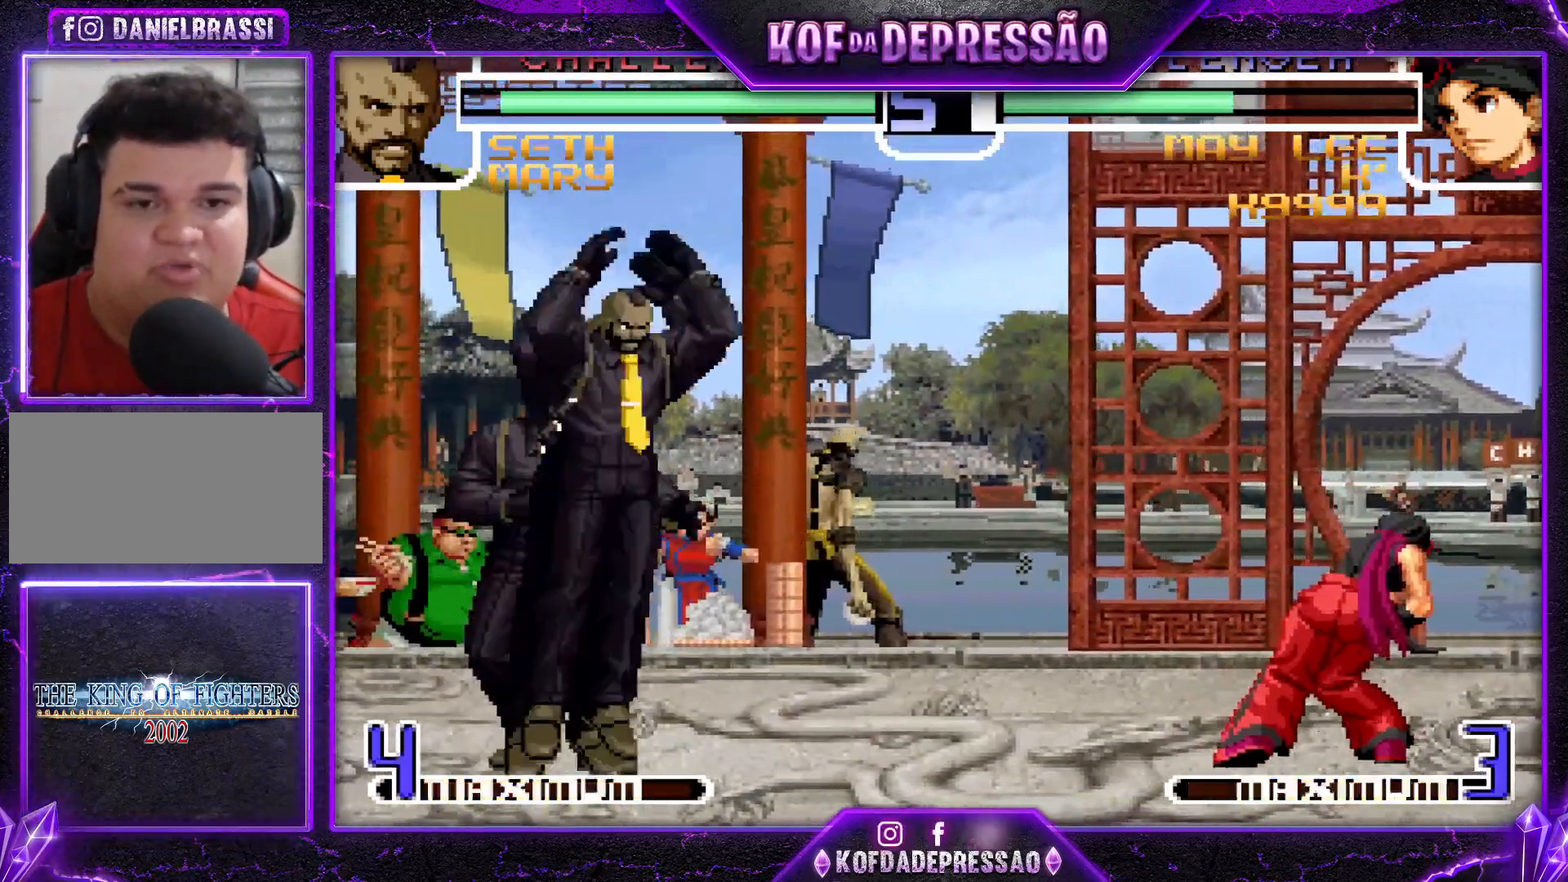
{"buttons": [], "left_stick": "center", "events": []}
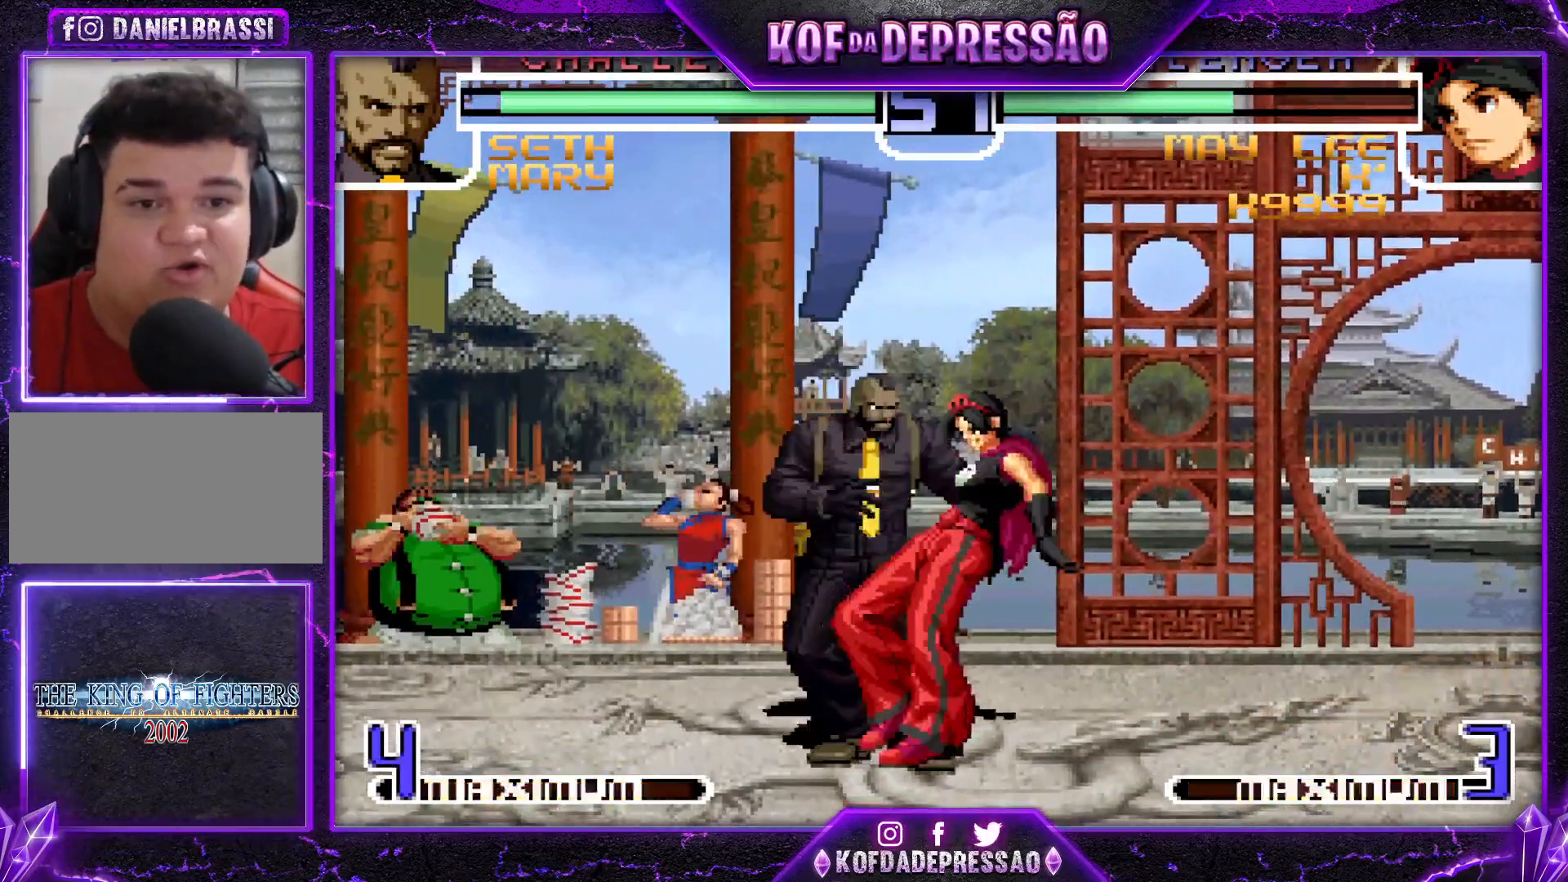
{"buttons": [], "left_stick": "down-right", "events": [[67, "left_stick", "down-right"], [83, "TRIANGLE", "down"], [167, "TRIANGLE", "up"], [384, "TRIANGLE", "down"], [467, "TRIANGLE", "up"]]}
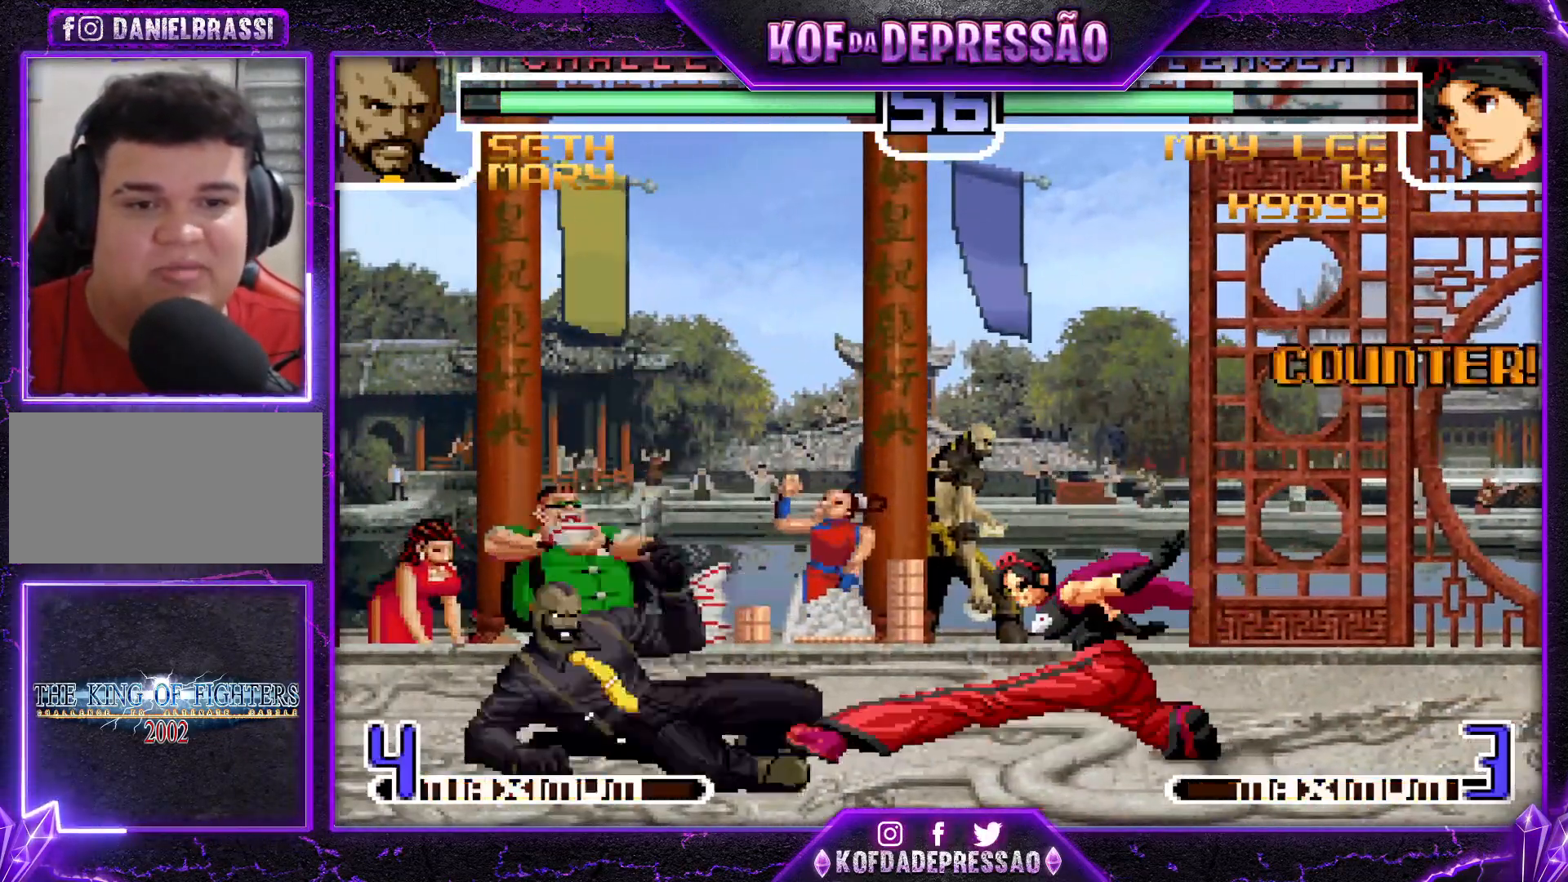
{"buttons": [], "left_stick": "center", "events": [[151, "left_stick", "right"], [384, "left_stick", "center"], [434, "left_stick", "left"], [501, "left_stick", "center"]]}
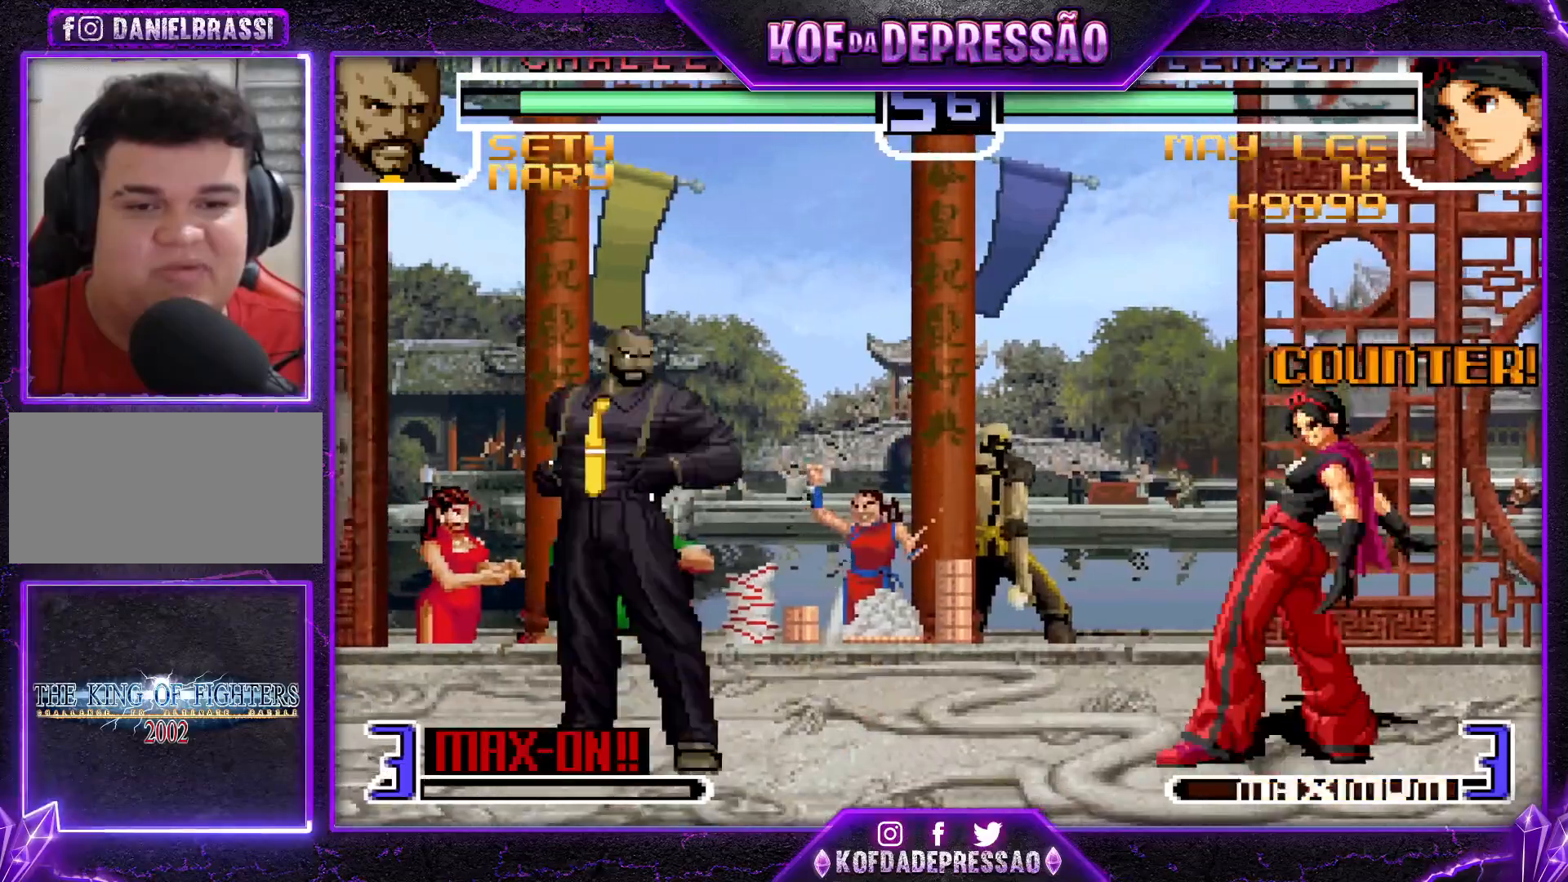
{"buttons": [], "left_stick": "down-left", "events": [[83, "left_stick", "left"], [167, "left_stick", "down-left"], [367, "R1", "down"], [484, "R1", "up"]]}
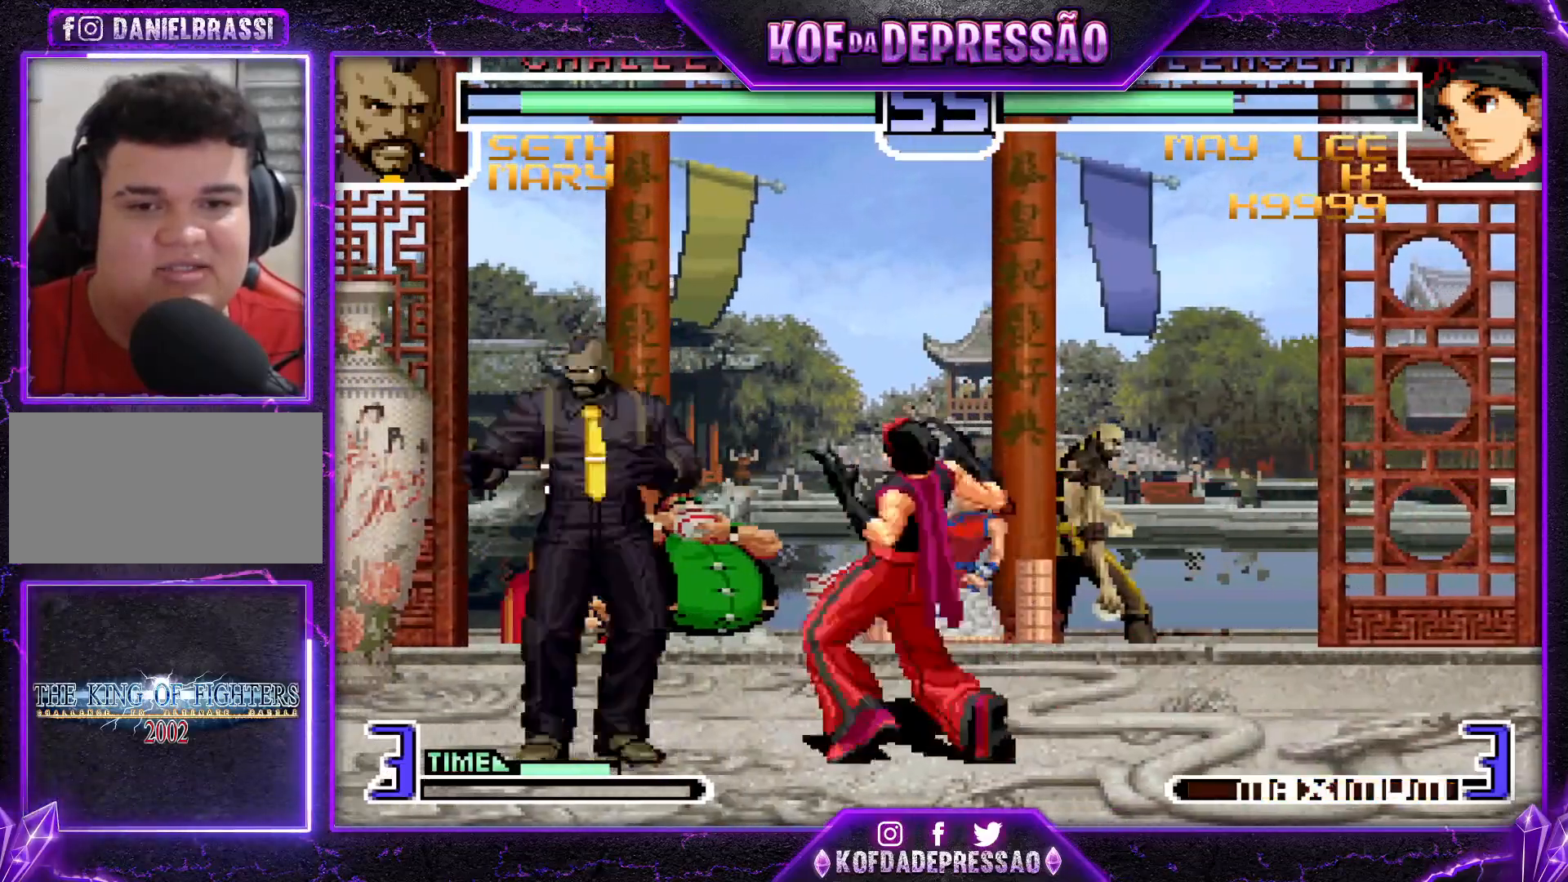
{"buttons": [], "left_stick": "right", "events": [[84, "R1", "down"], [84, "TRIANGLE", "down"], [101, "SQUARE", "down"], [167, "SQUARE", "up"], [184, "R1", "up"], [201, "TRIANGLE", "up"], [201, "left_stick", "center"], [267, "left_stick", "right"], [351, "left_stick", "center"], [418, "left_stick", "right"]]}
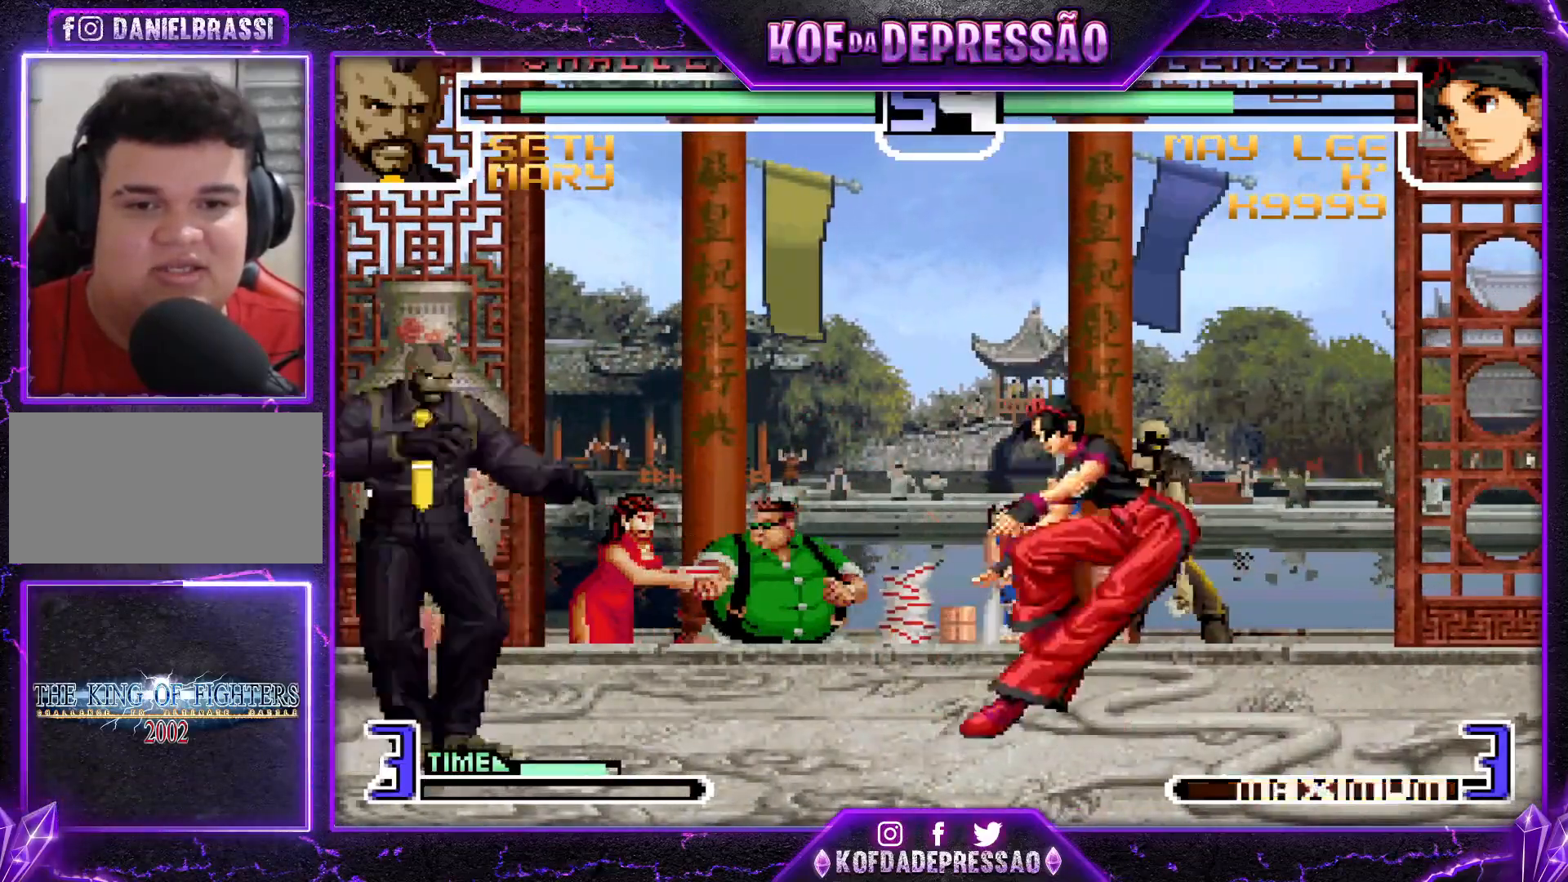
{"buttons": [], "left_stick": "center", "events": [[17, "left_stick", "center"], [183, "left_stick", "up-left"], [367, "CROSS", "down"], [367, "R1", "down"], [467, "CROSS", "up"], [467, "left_stick", "center"], [500, "R1", "up"]]}
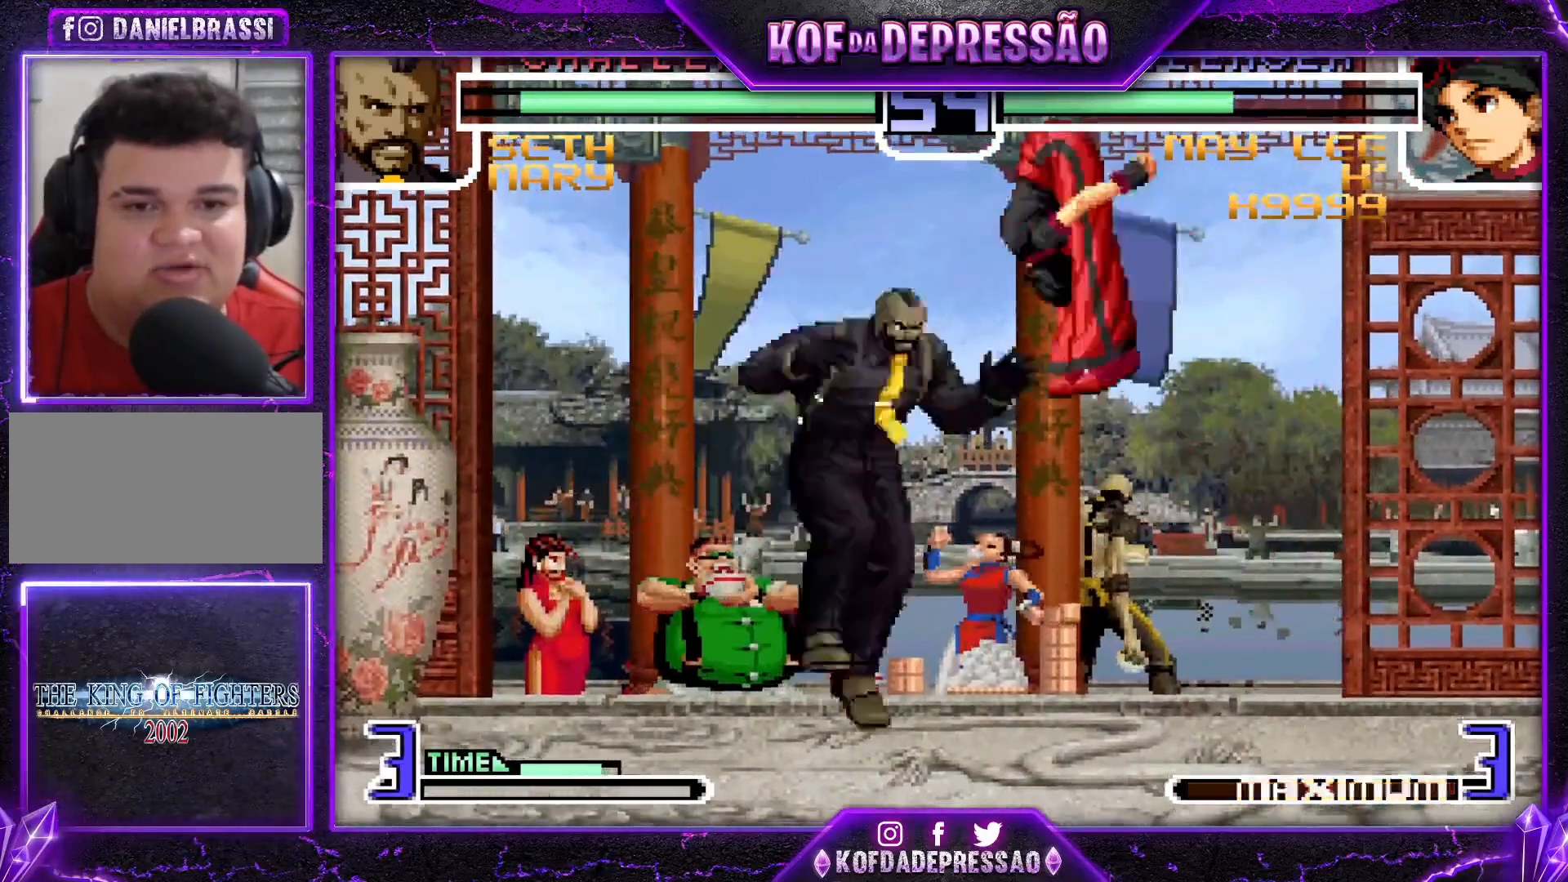
{"buttons": ["SQUARE", "TRIANGLE"], "left_stick": "center", "events": [[267, "left_stick", "down-left"], [384, "left_stick", "center"], [417, "SQUARE", "down"], [417, "TRIANGLE", "down"]]}
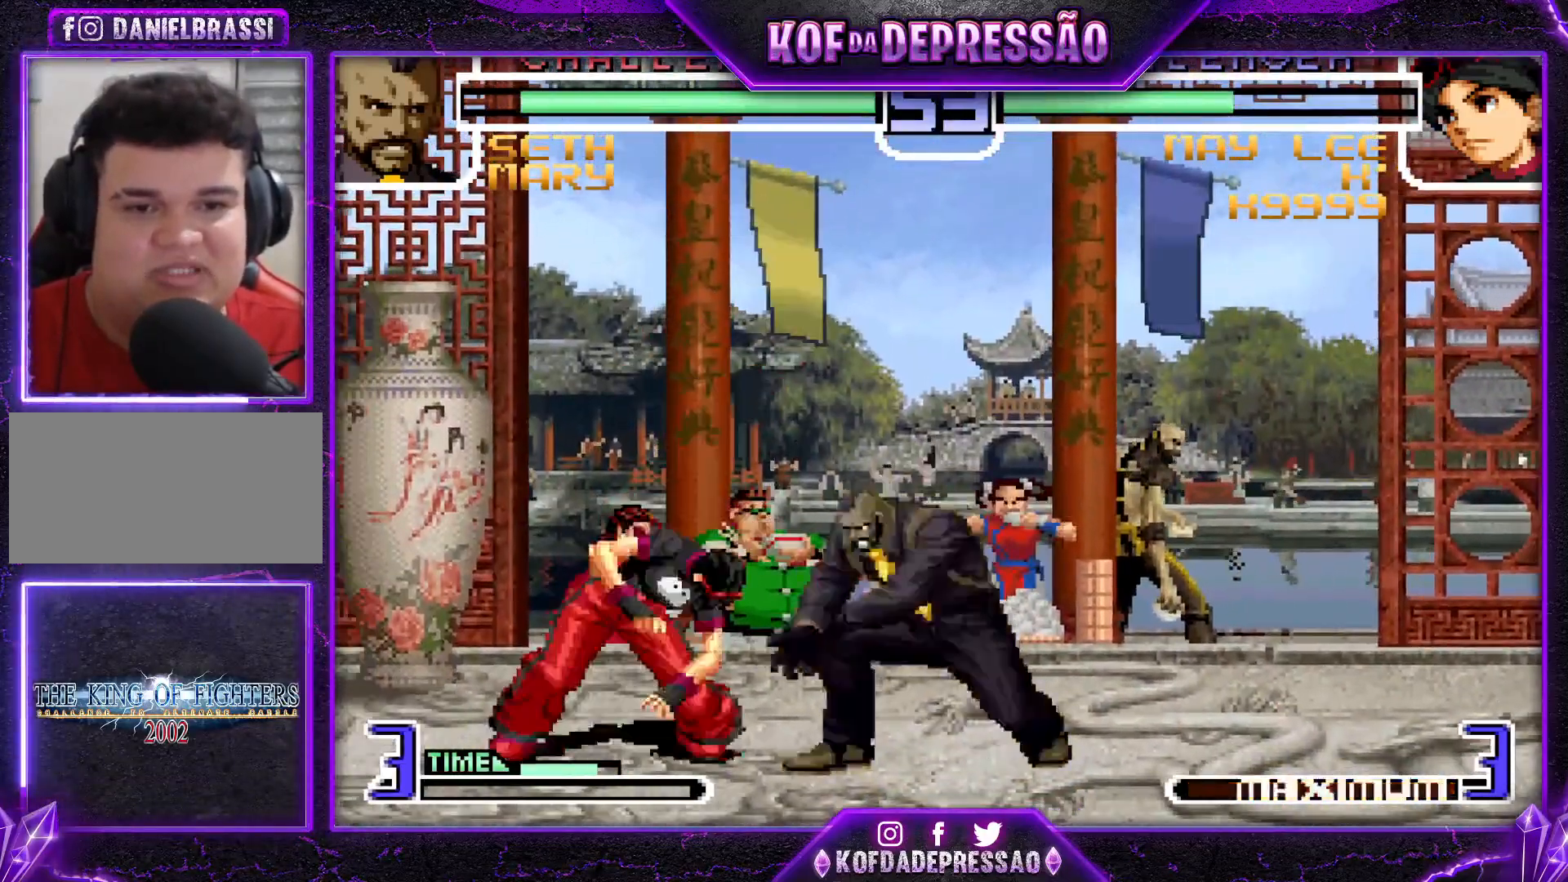
{"buttons": ["R1"], "left_stick": "down-right", "events": [[17, "SQUARE", "up"], [17, "TRIANGLE", "up"], [400, "left_stick", "down-right"], [450, "R1", "down"]]}
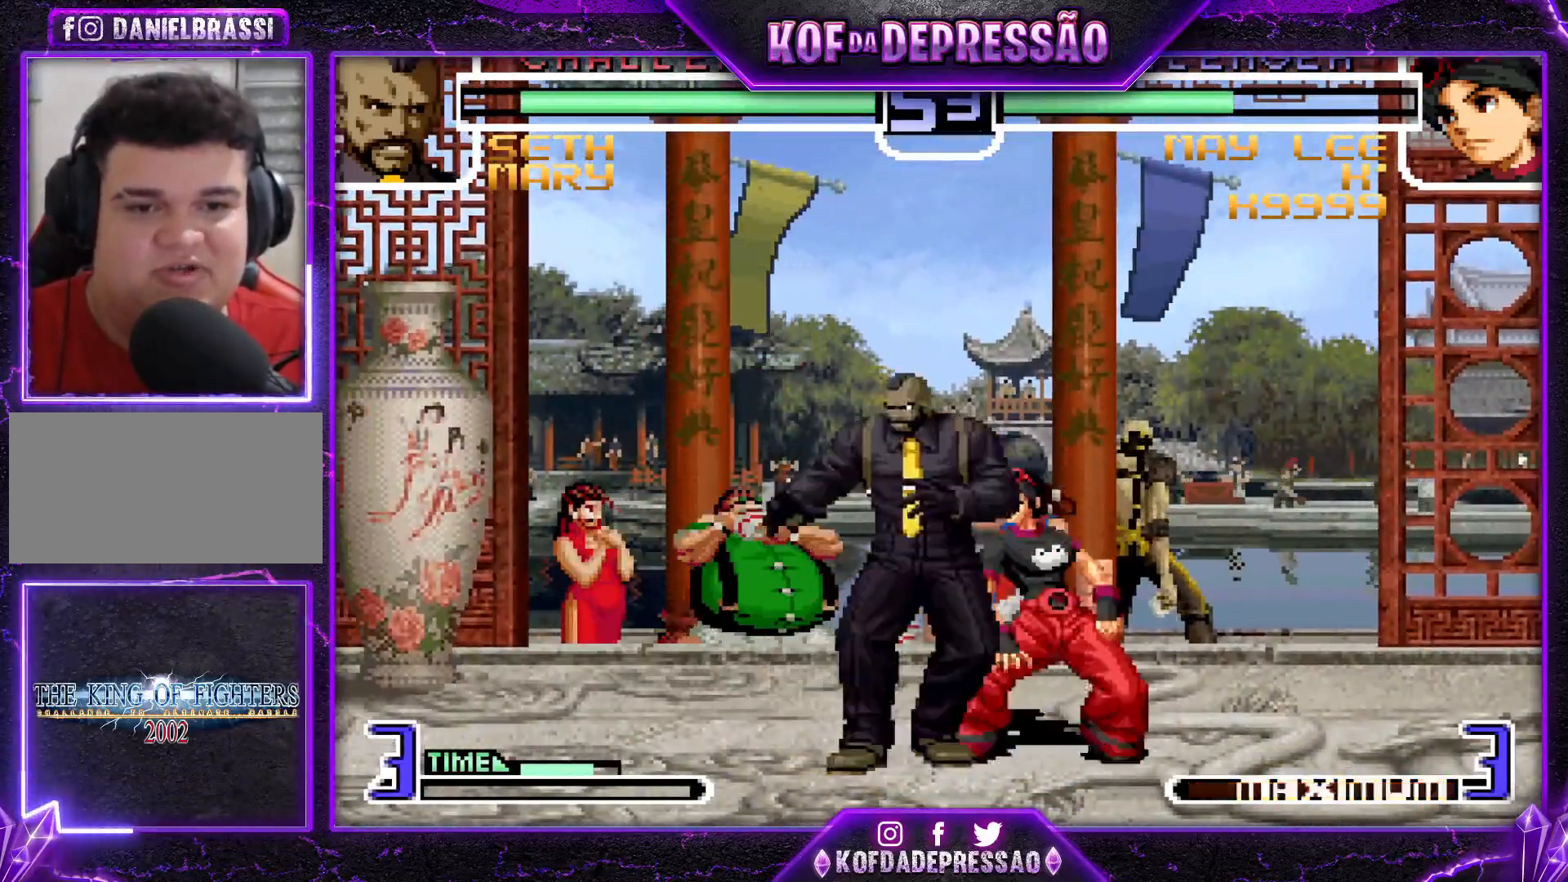
{"buttons": [], "left_stick": "left", "events": [[17, "R1", "up"], [50, "left_stick", "down-left"], [117, "left_stick", "left"], [151, "TRIANGLE", "down"], [234, "TRIANGLE", "up"]]}
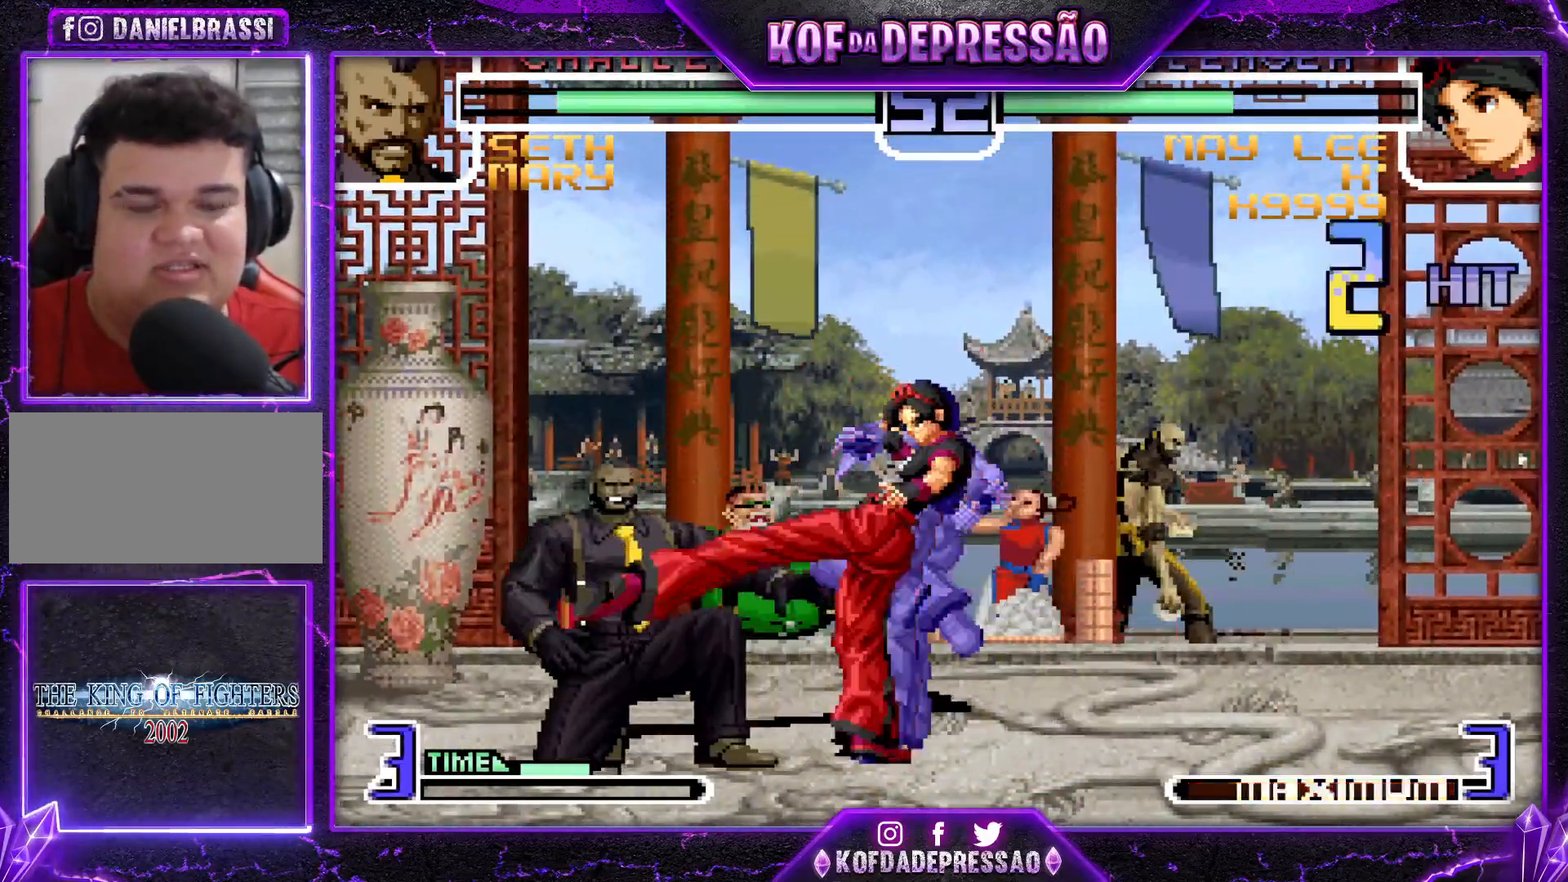
{"buttons": [], "left_stick": "down-left", "events": [[384, "TRIANGLE", "down"], [467, "TRIANGLE", "up"], [500, "left_stick", "down-left"]]}
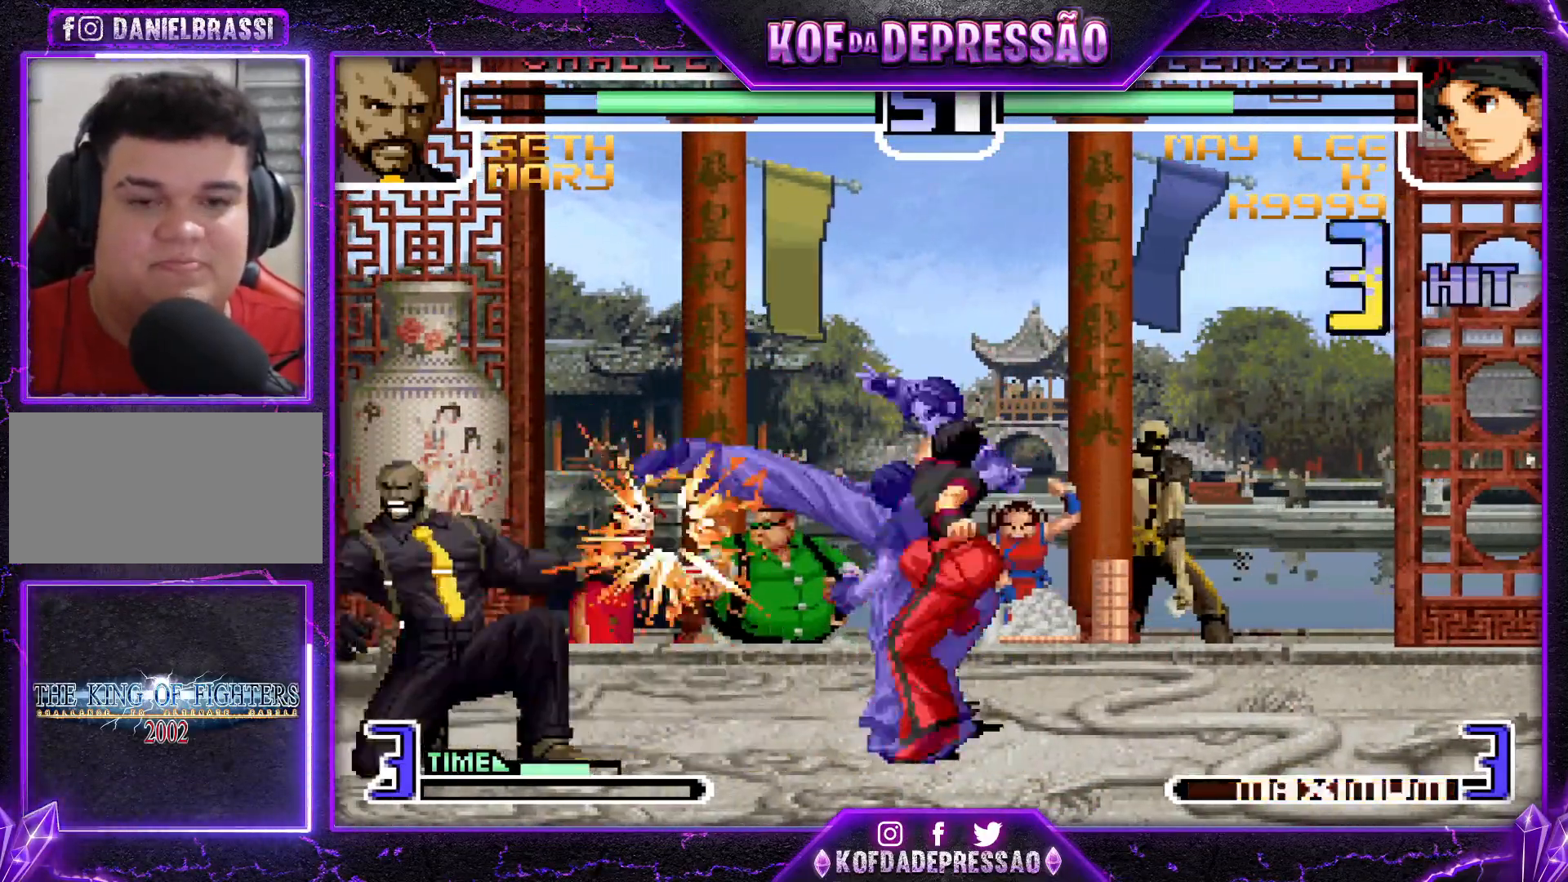
{"buttons": [], "left_stick": "center", "events": [[151, "TRIANGLE", "down"], [351, "TRIANGLE", "up"], [351, "left_stick", "center"]]}
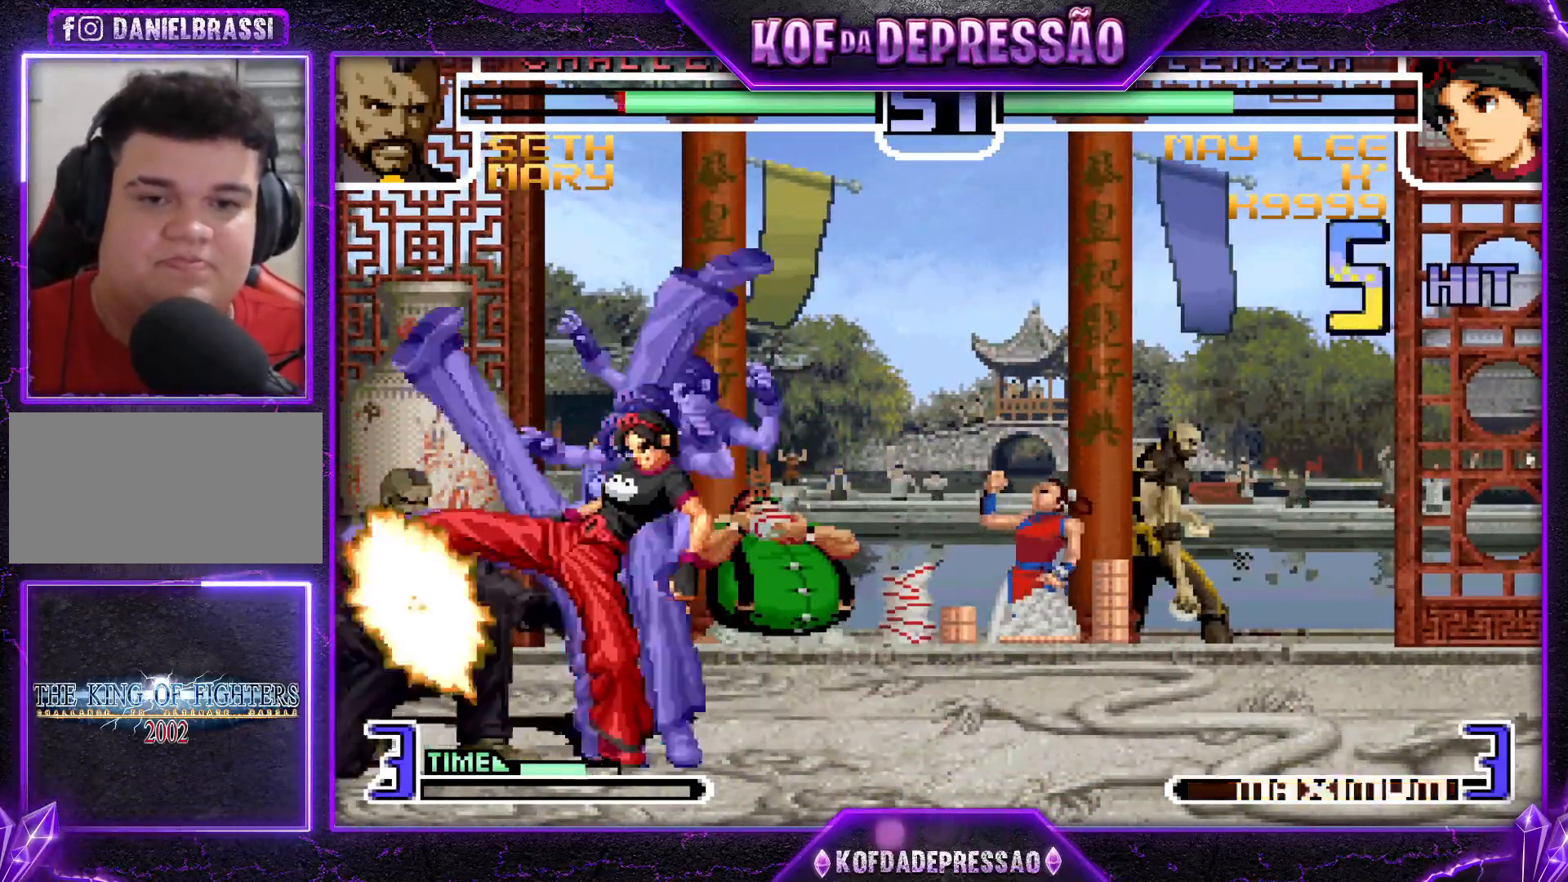
{"buttons": [], "left_stick": "center", "events": [[17, "R1", "down"], [17, "TRIANGLE", "down"], [33, "SQUARE", "down"], [133, "R1", "up"], [150, "SQUARE", "up"], [150, "TRIANGLE", "up"], [300, "CROSS", "down"], [400, "CROSS", "up"]]}